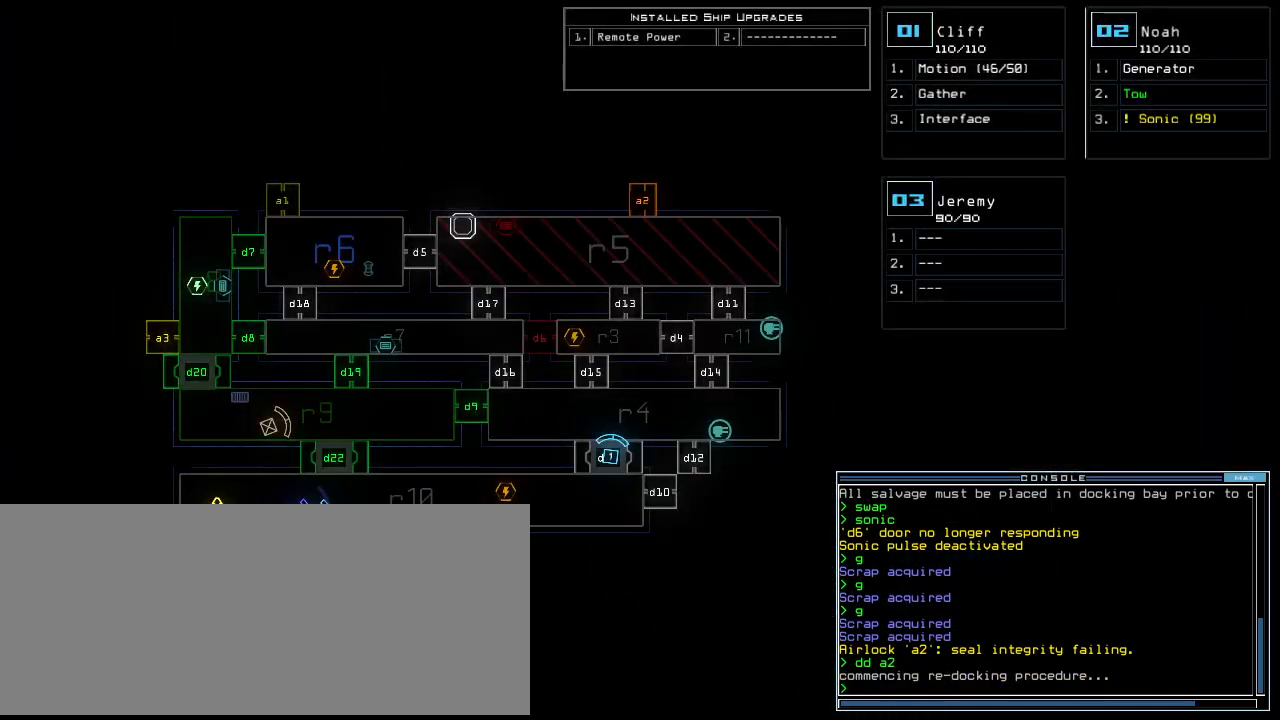
Gameplay with keyboard; each line is a JSON object with the keys held at the frame after it. "events" lists presses ("down") and releases ("up") of ".", "0", "1", "2", "3", "4", "5", "6", "7", "8", "9", "a", "b", "backspace", "c", "caps_lock", "comma", "ctrl_l", "ctrl_r", "d", "down", "e", "equals", "escape", "f", "f8", "g", "h", "i", "j", "k", "l", "left", "m", "minus", "n", "o", "p", "q", "quote", "r", "return", "right", "s", "semicolon", "shift_l", "shift_r", "space", "t", "tab", "tilde", "u", "up", "v", "w", "x", "y" and "z" between this image and that frame as [ms after this image, input, new state], when the widget could be followed in between. No other keys are recorded. Mouse input is not recorded.
{"keys": [], "events": [[200, "1", "down"], [280, "1", "up"]]}
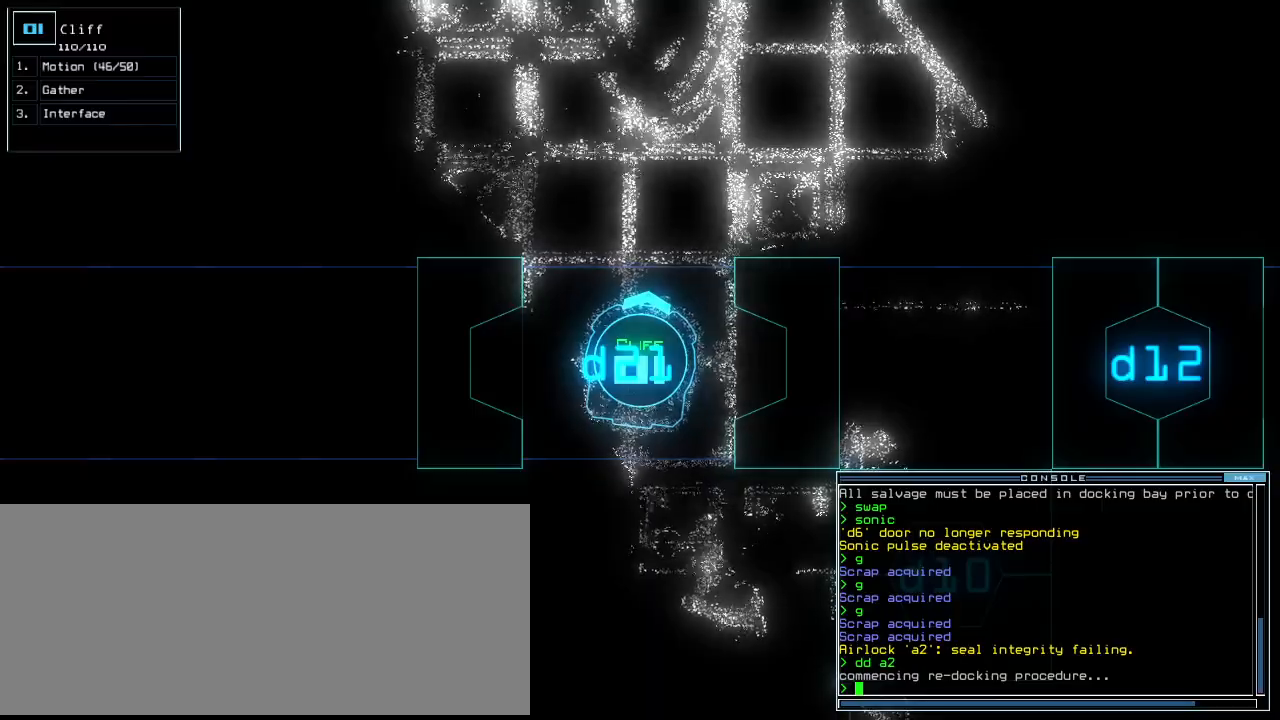
{"keys": ["a", "w"], "events": [[400, "w", "down"], [480, "a", "down"]]}
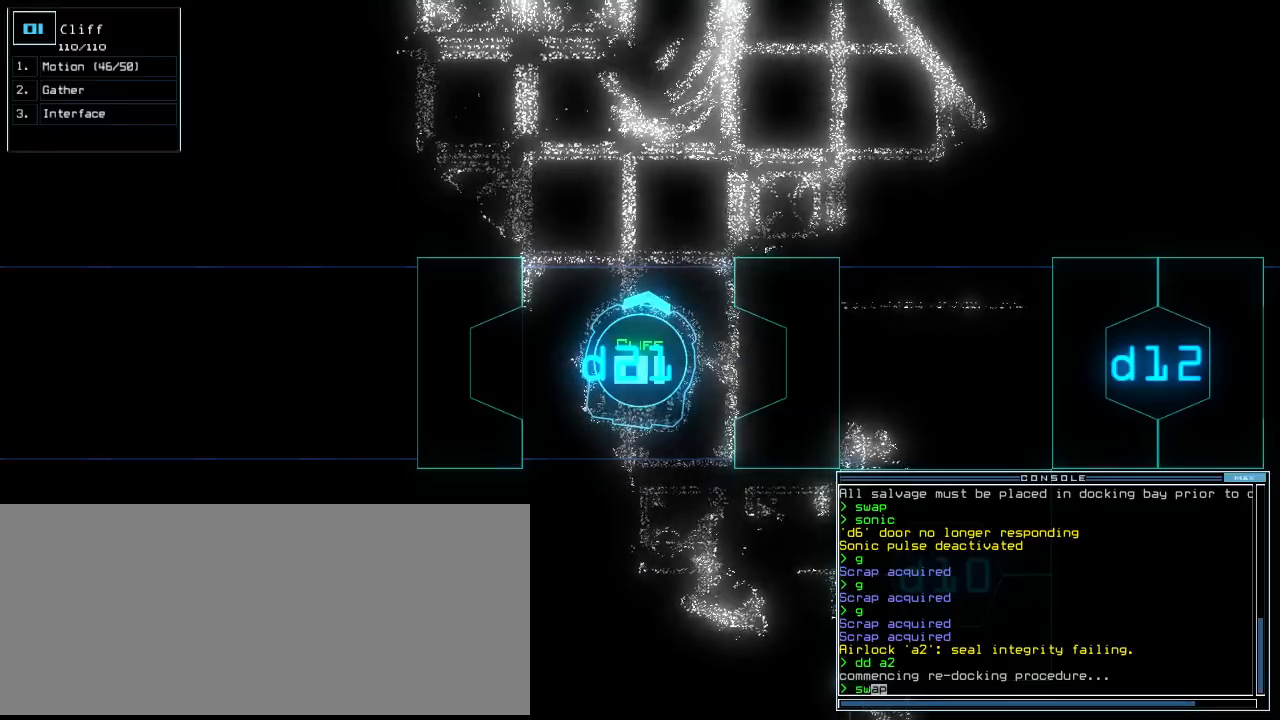
{"keys": ["a", "g"], "events": [[20, "space", "down"], [20, "w", "up"], [100, "a", "up"], [140, "space", "up"], [420, "g", "down"], [500, "a", "down"]]}
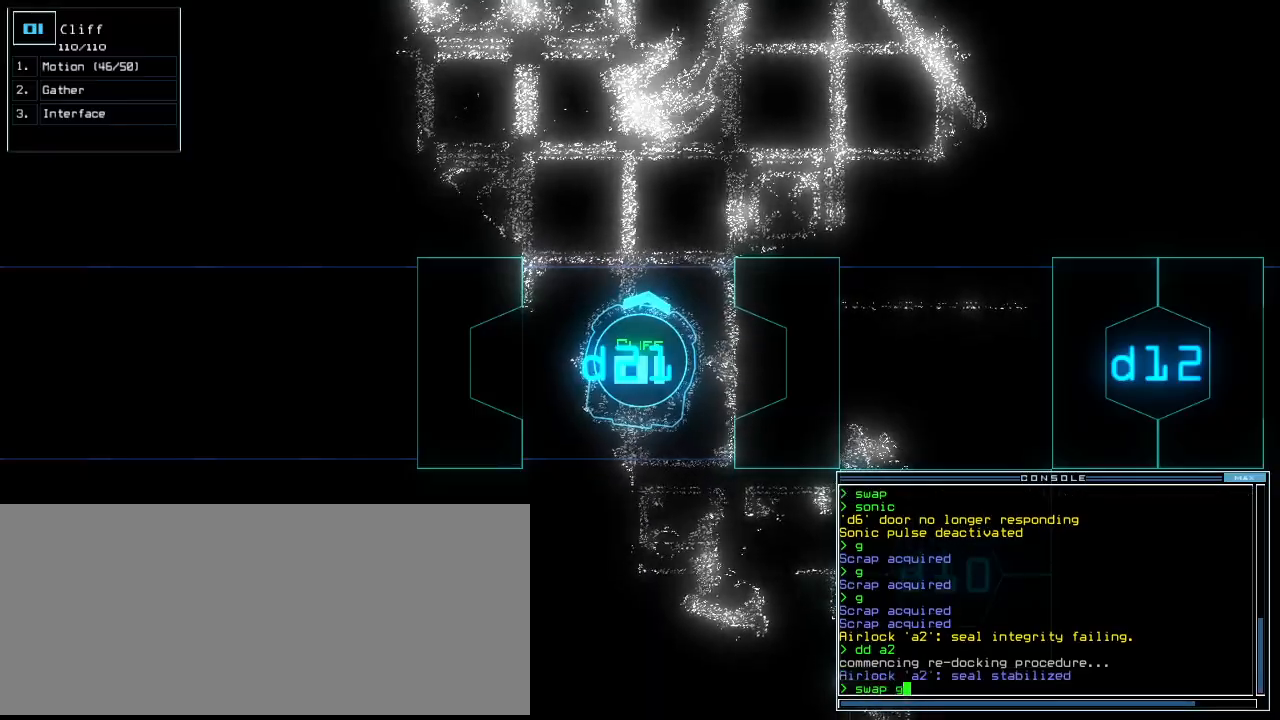
{"keys": ["return"], "events": [[40, "g", "up"], [120, "a", "up"], [160, "space", "down"], [240, "g", "down"], [260, "space", "up"], [320, "e", "down"], [360, "g", "up"], [420, "return", "down"], [440, "e", "up"]]}
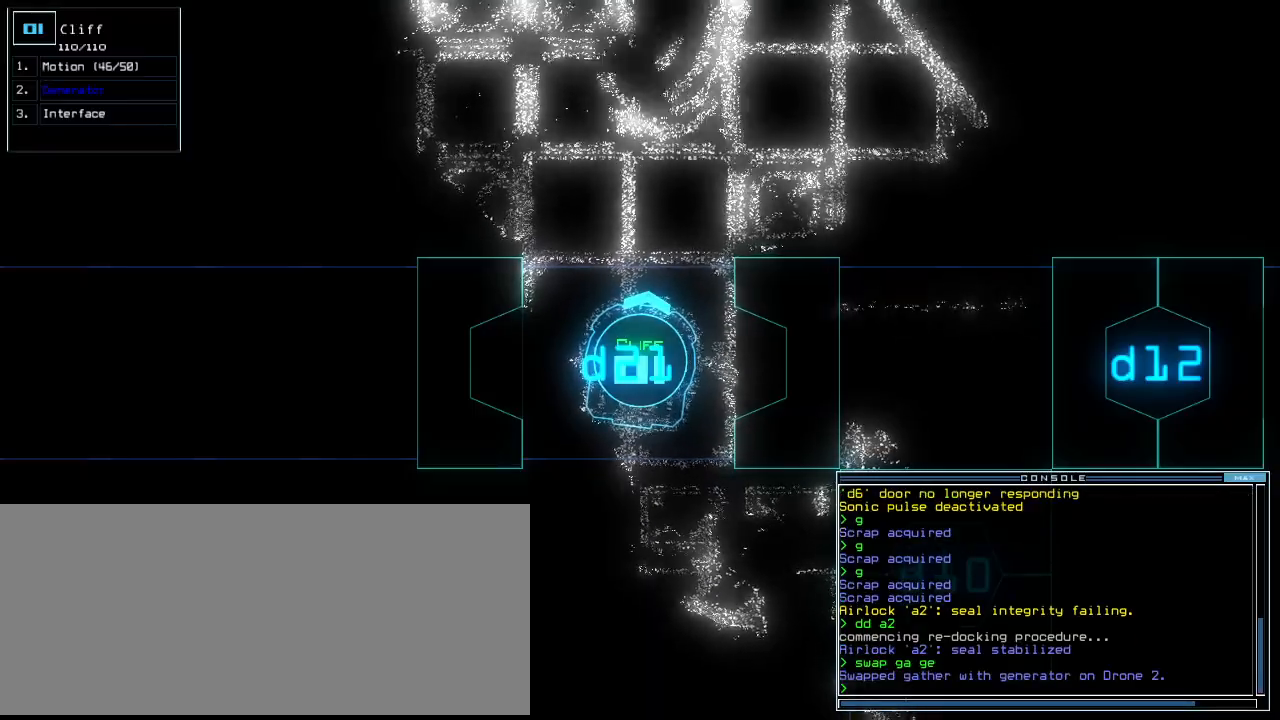
{"keys": ["down"], "events": [[20, "return", "up"], [200, "2", "down"], [260, "down", "down"], [280, "2", "up"]]}
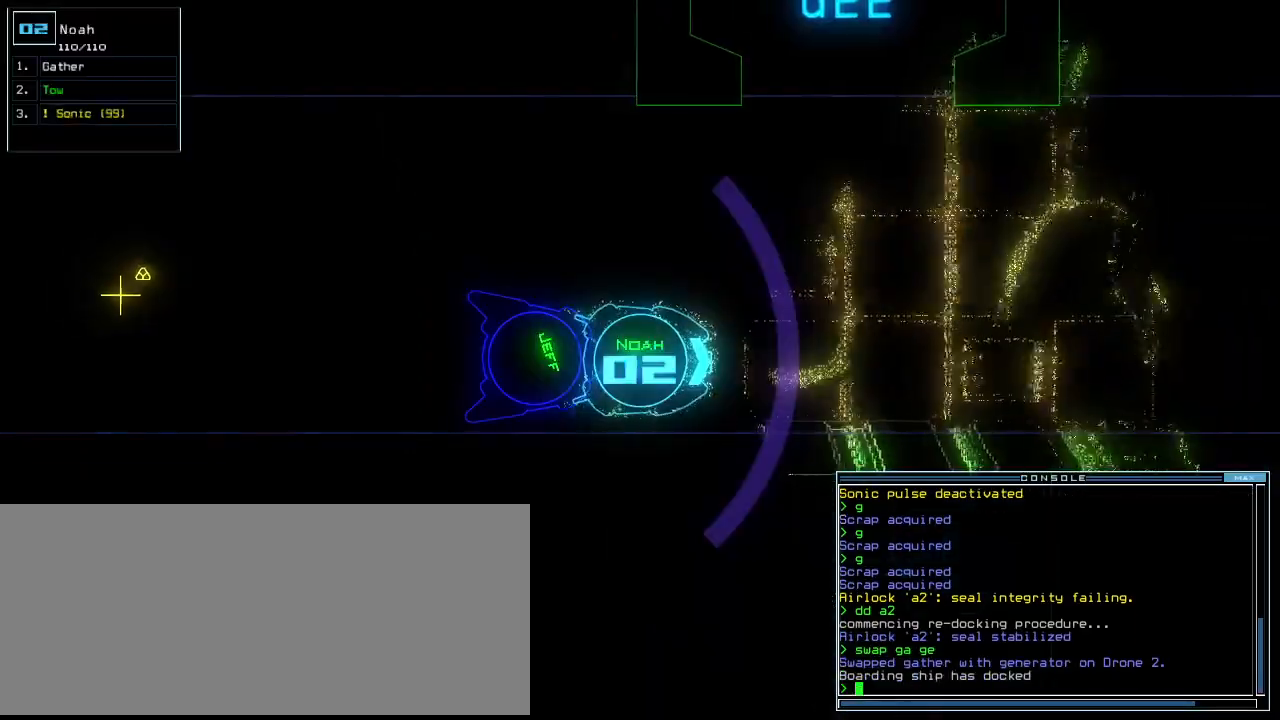
{"keys": ["down"], "events": []}
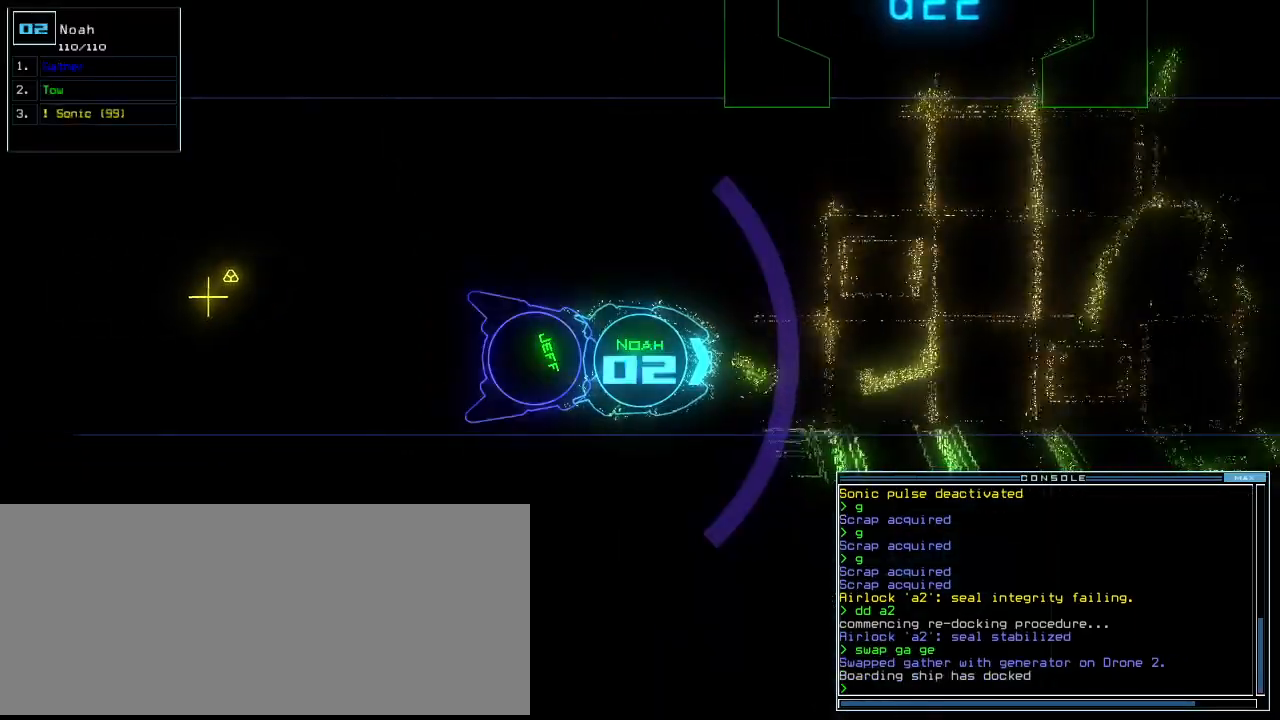
{"keys": ["down", "right"], "events": [[380, "right", "down"]]}
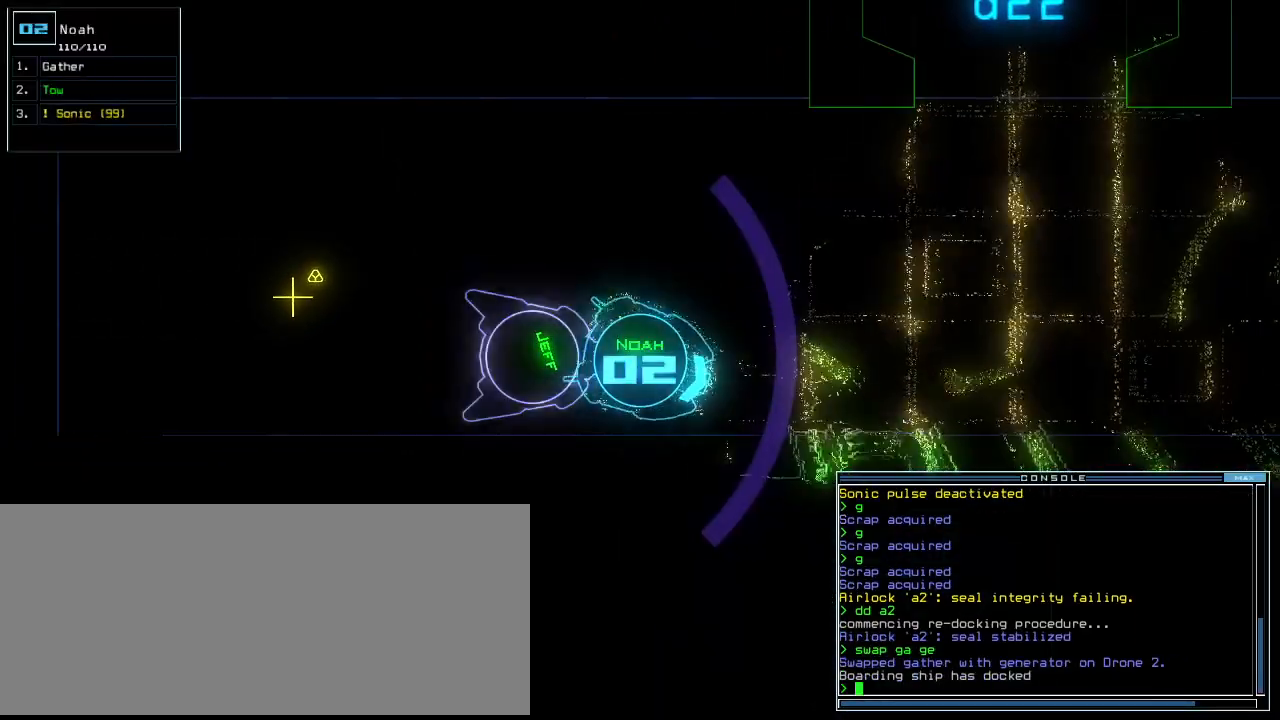
{"keys": ["down", "left"], "events": [[40, "right", "up"], [360, "left", "down"]]}
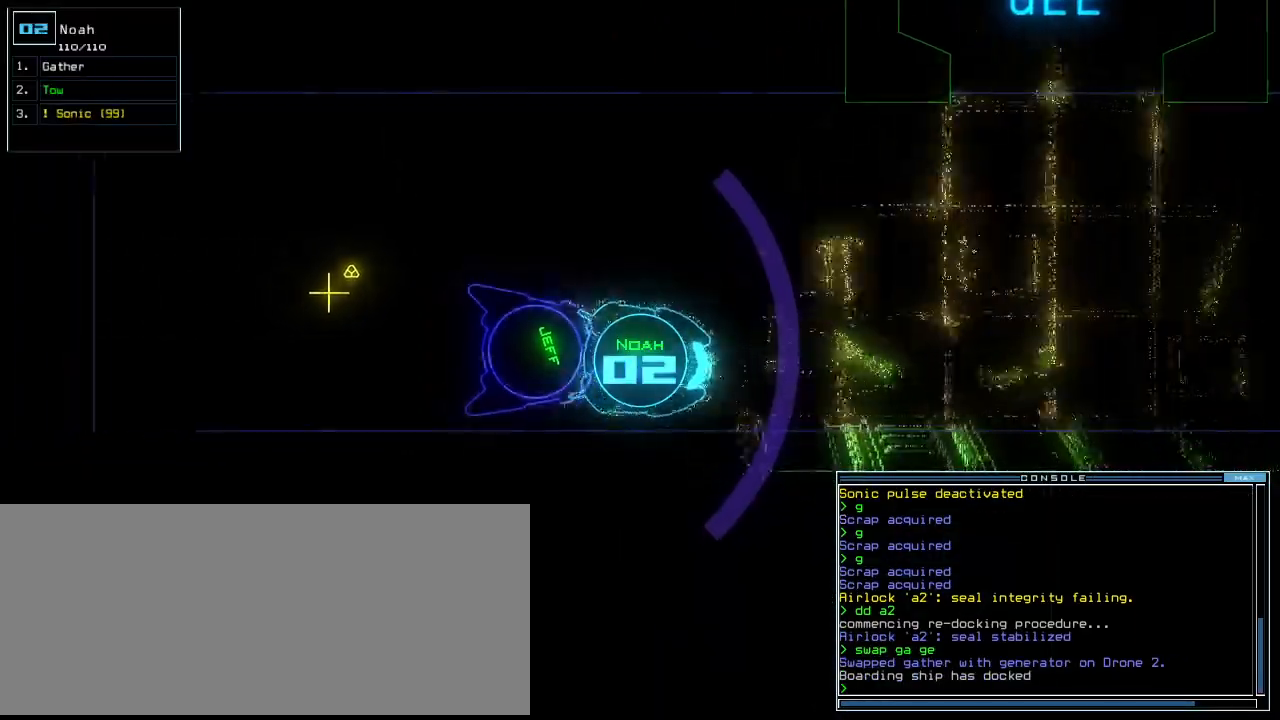
{"keys": ["down", "right"], "events": [[140, "left", "up"], [160, "right", "down"]]}
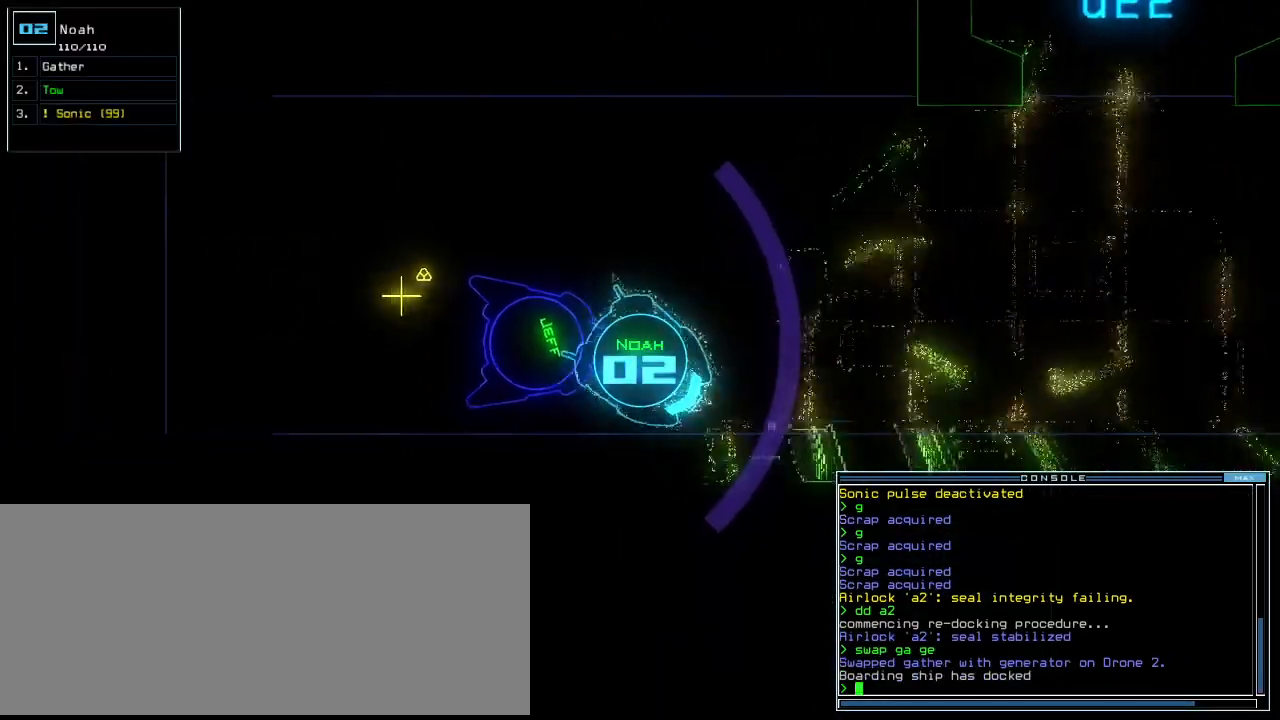
{"keys": ["down", "left"], "events": [[40, "right", "up"], [380, "left", "down"]]}
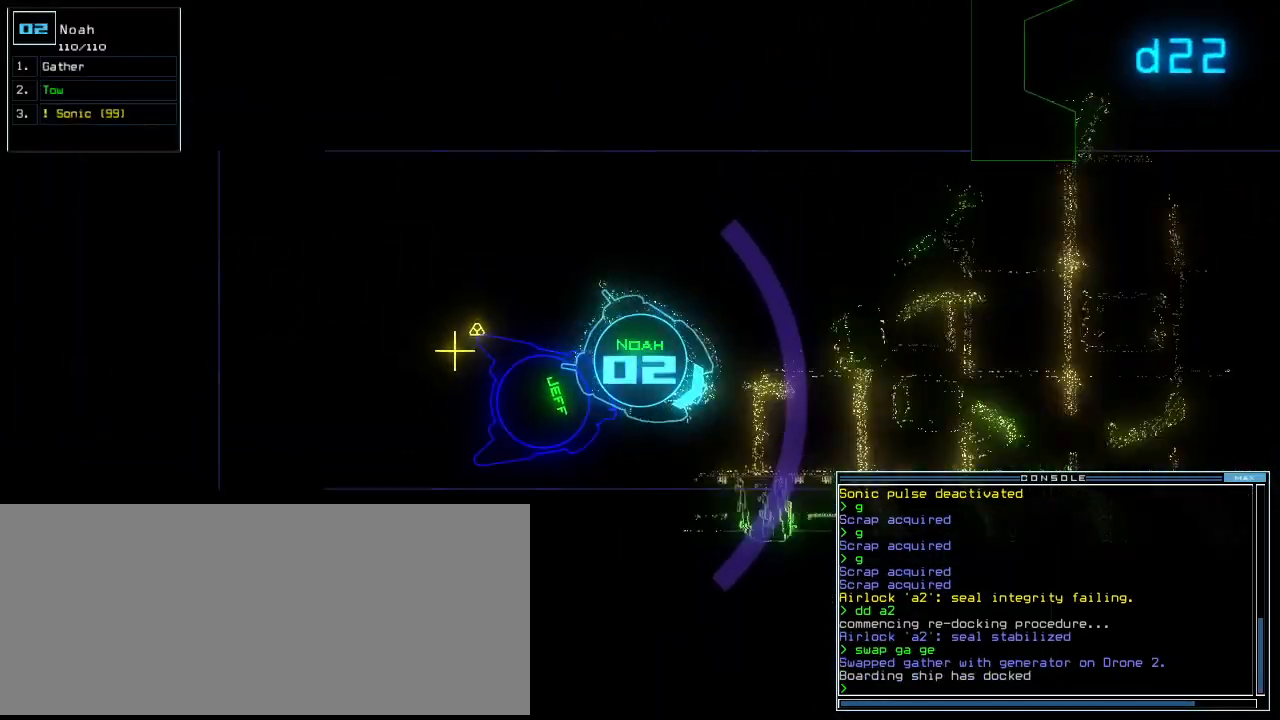
{"keys": ["down", "left"], "events": [[40, "left", "up"], [260, "right", "down"], [380, "right", "up"], [480, "left", "down"]]}
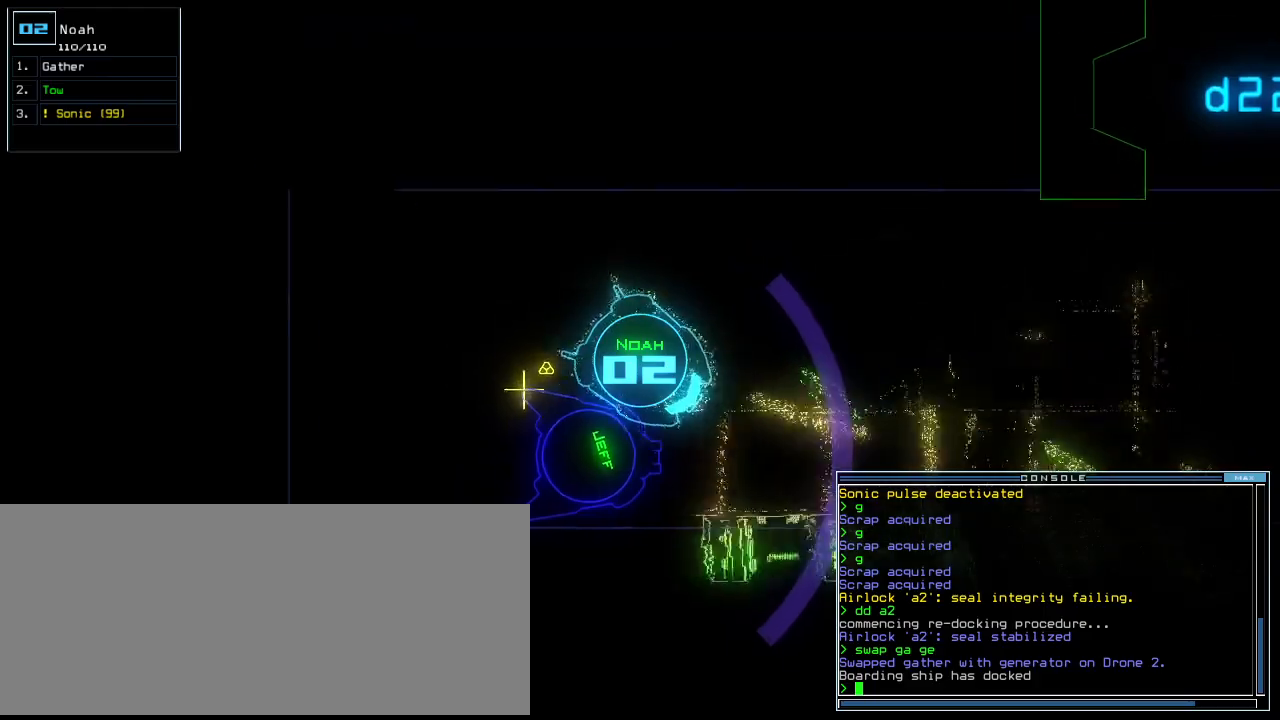
{"keys": ["g"], "events": [[200, "left", "up"], [420, "down", "up"], [440, "g", "down"]]}
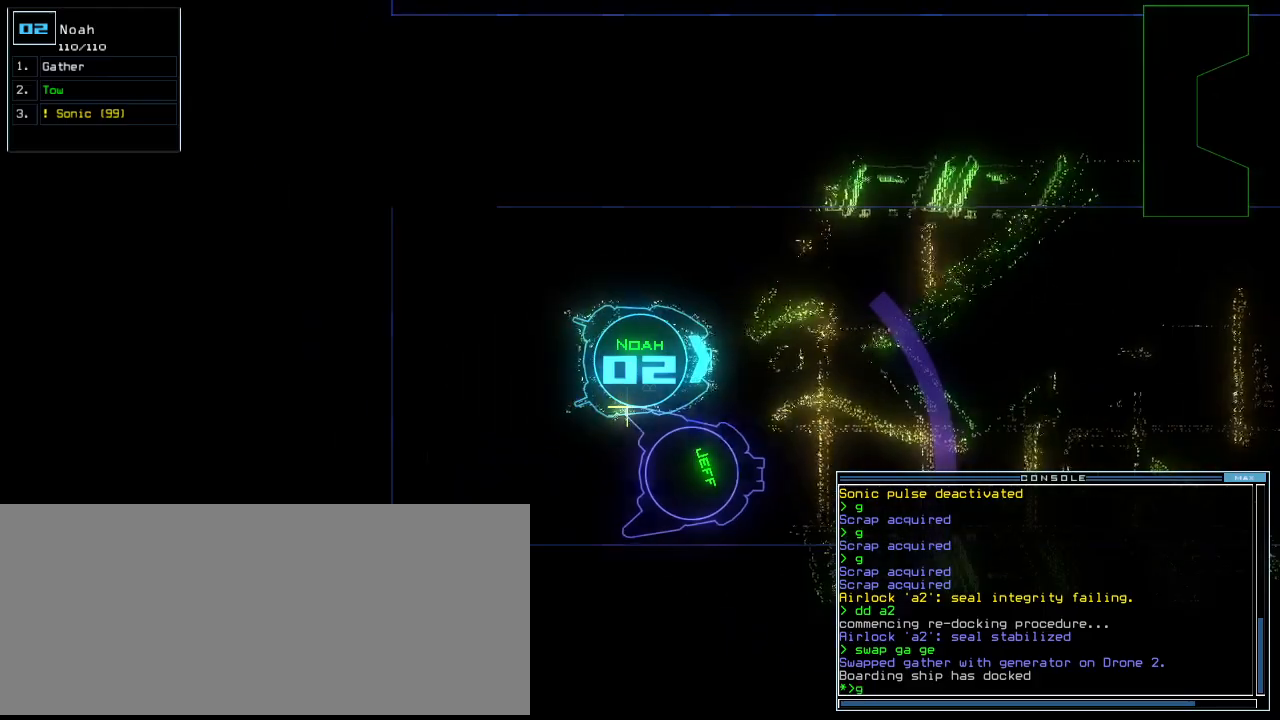
{"keys": ["up"], "events": [[20, "g", "up"], [20, "return", "down"], [120, "return", "up"], [280, "up", "down"]]}
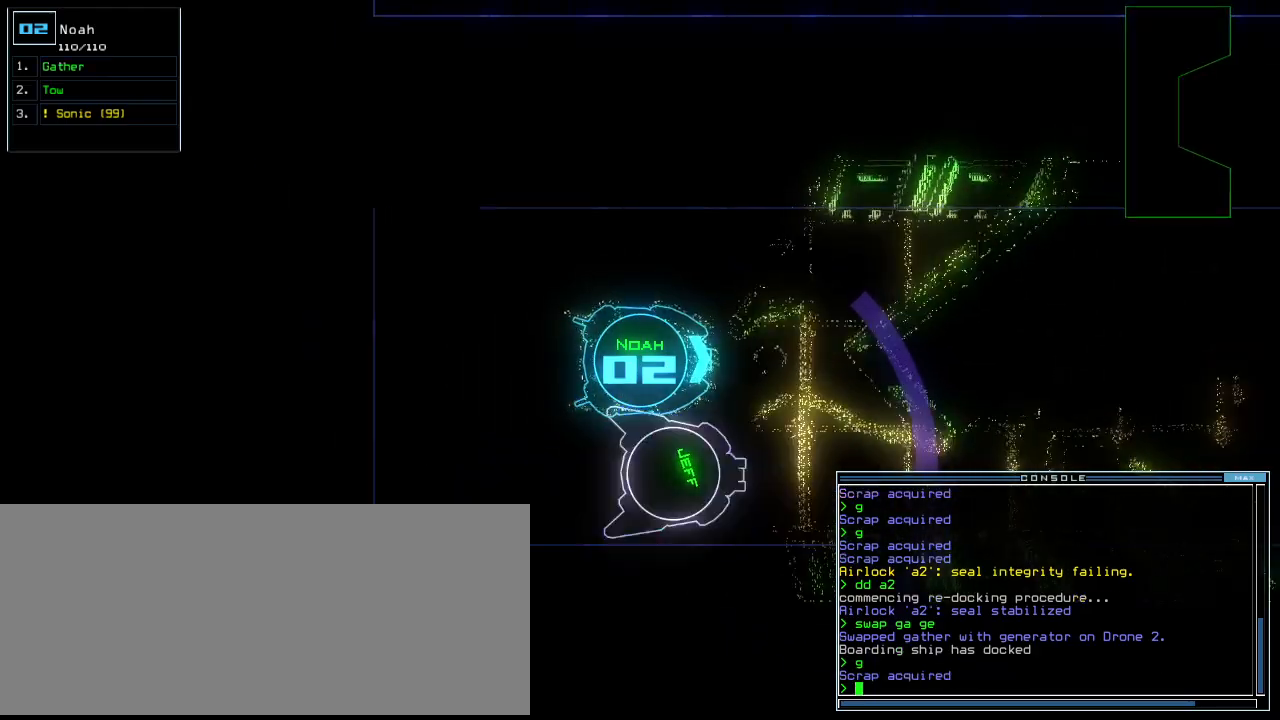
{"keys": ["right", "up"], "events": [[200, "right", "down"], [300, "right", "up"], [400, "right", "down"]]}
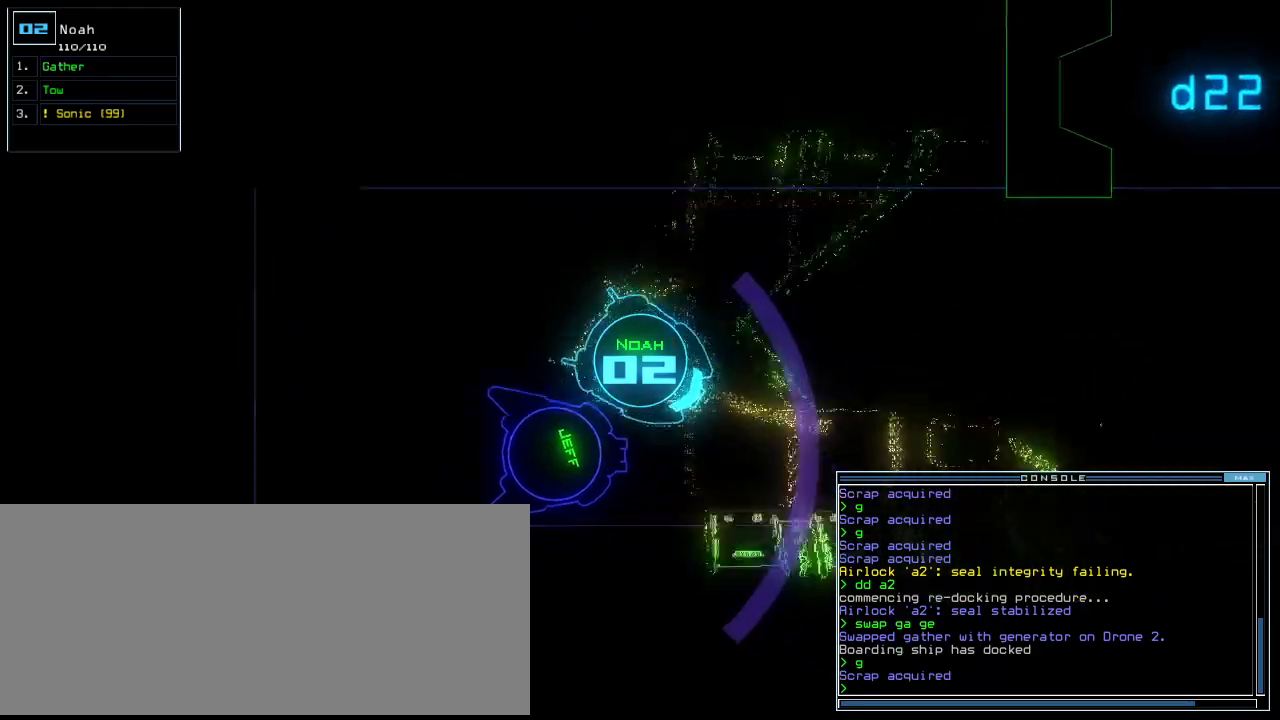
{"keys": ["up"], "events": [[120, "right", "up"], [260, "left", "down"], [320, "left", "up"], [420, "left", "down"], [500, "left", "up"]]}
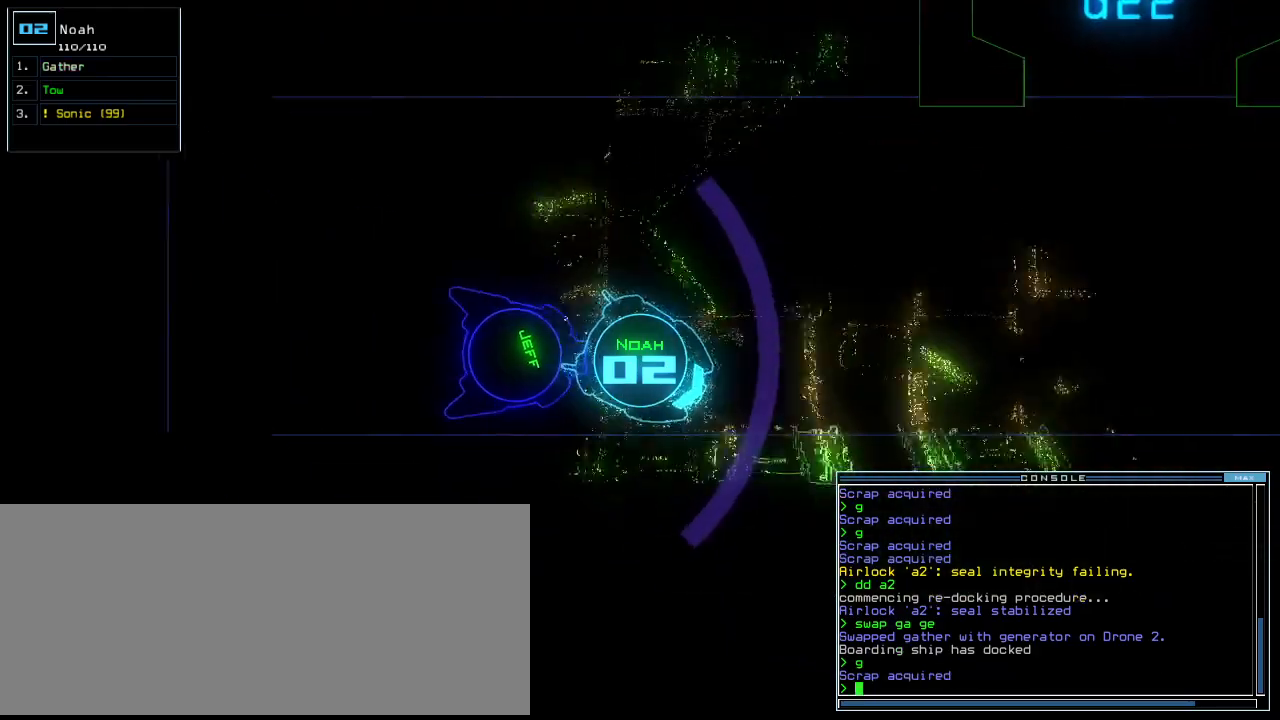
{"keys": ["up"], "events": [[140, "left", "down"], [240, "left", "up"]]}
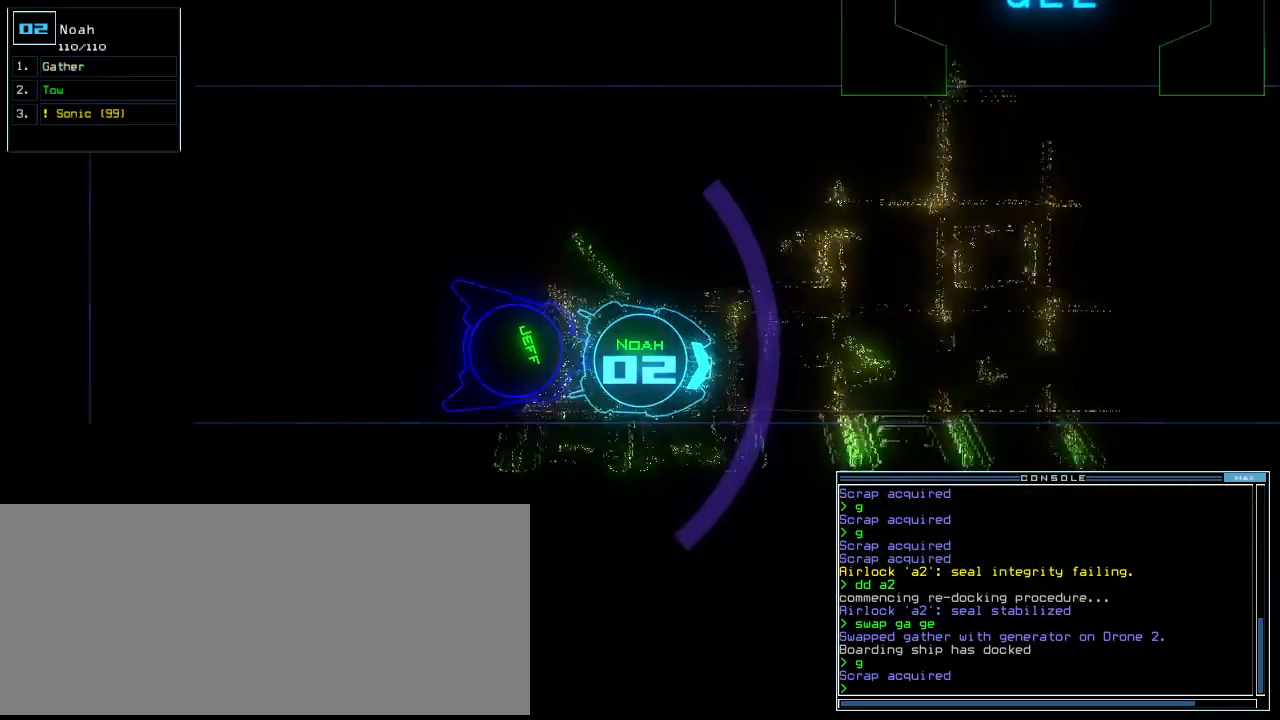
{"keys": ["up"], "events": [[380, "left", "down"], [440, "left", "up"]]}
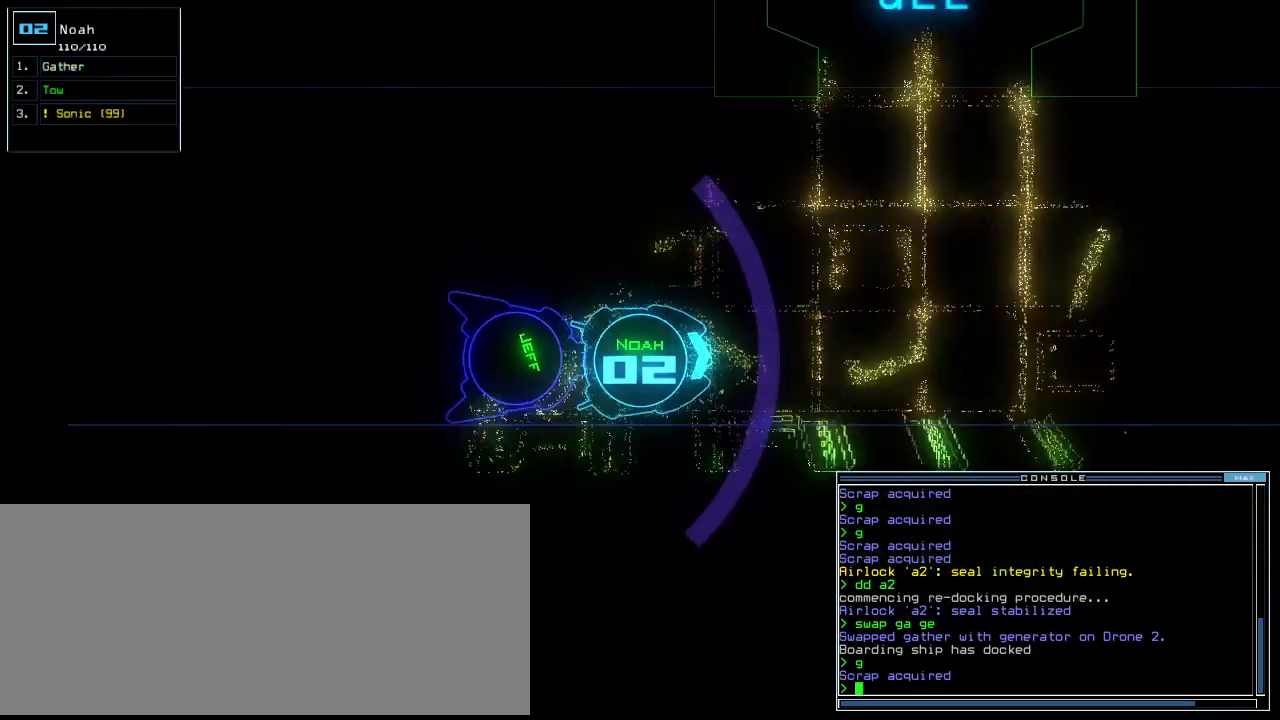
{"keys": ["up"], "events": [[440, "right", "down"], [480, "right", "up"]]}
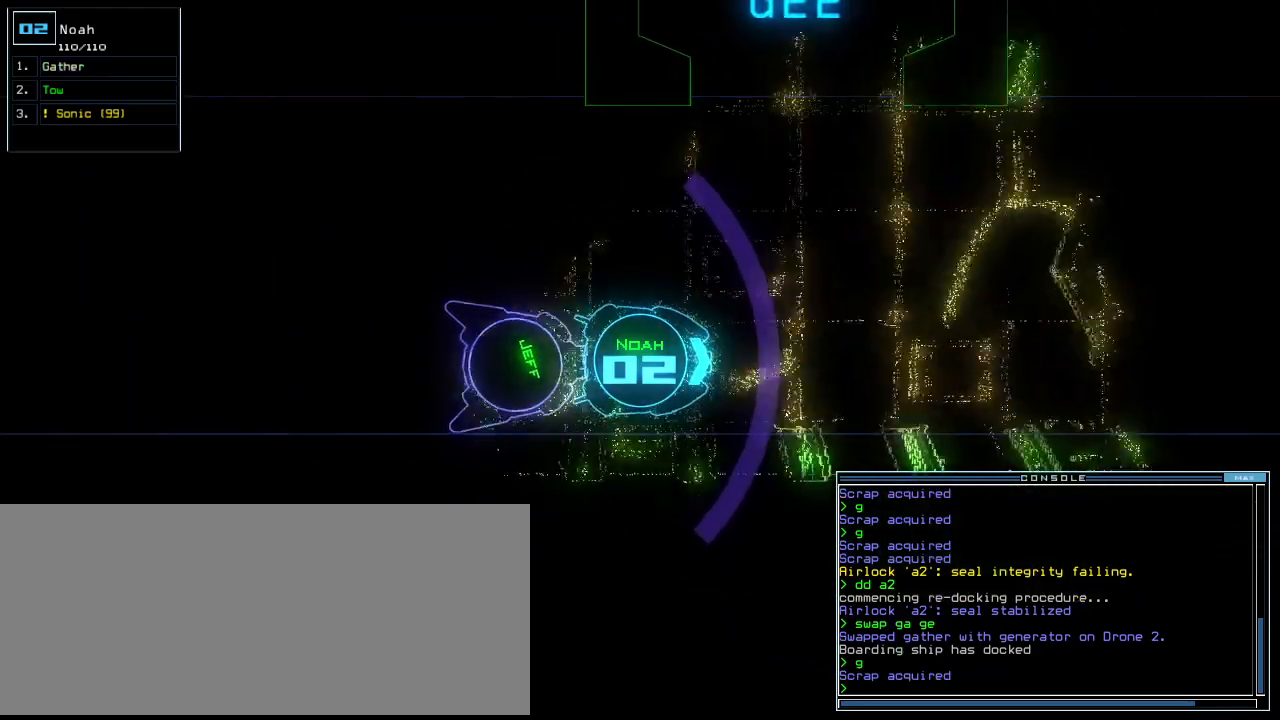
{"keys": ["s", "up"], "events": [[480, "s", "down"]]}
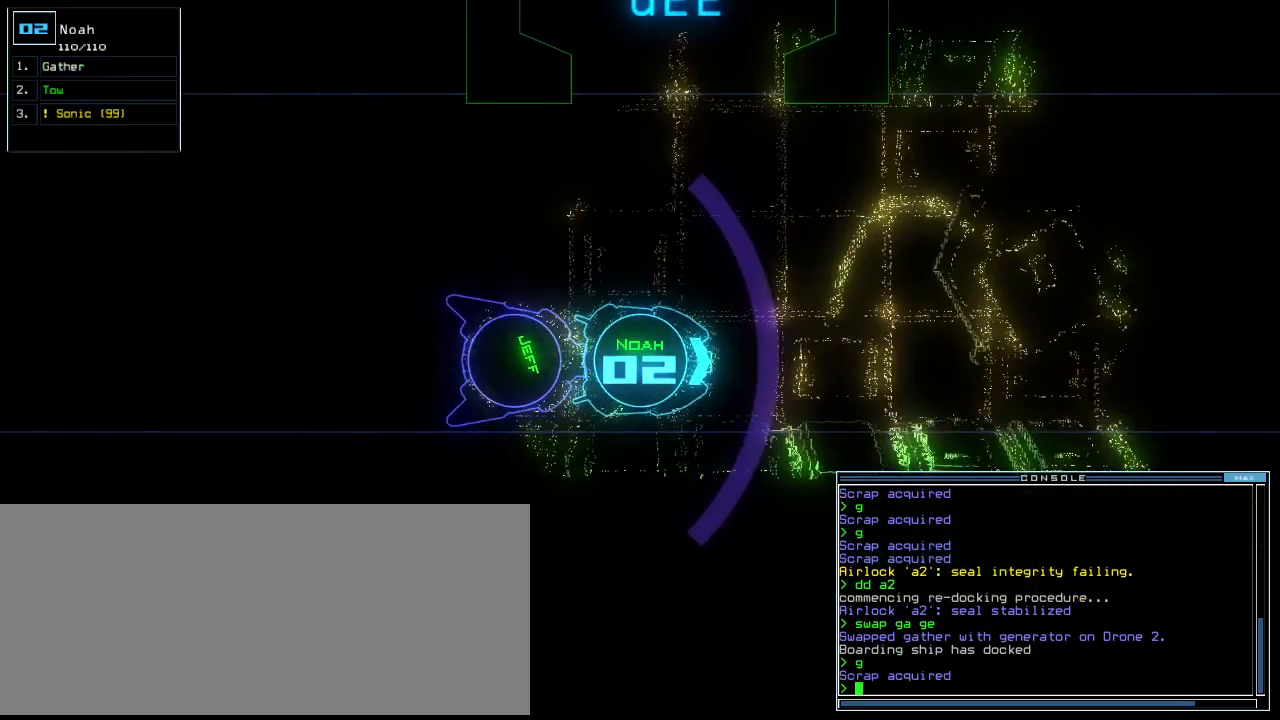
{"keys": [], "events": [[40, "s", "up"], [160, "w", "down"], [220, "a", "down"], [260, "up", "up"], [280, "w", "up"], [340, "space", "down"], [360, "a", "up"], [460, "space", "up"]]}
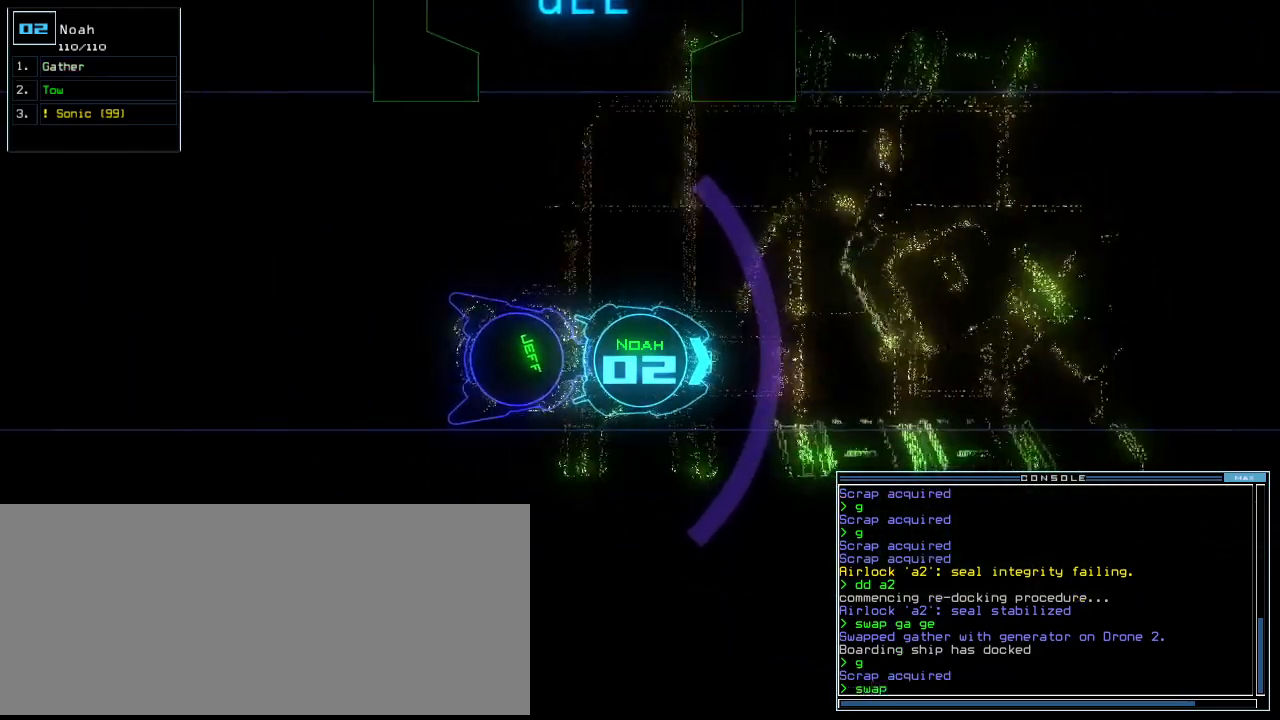
{"keys": [], "events": []}
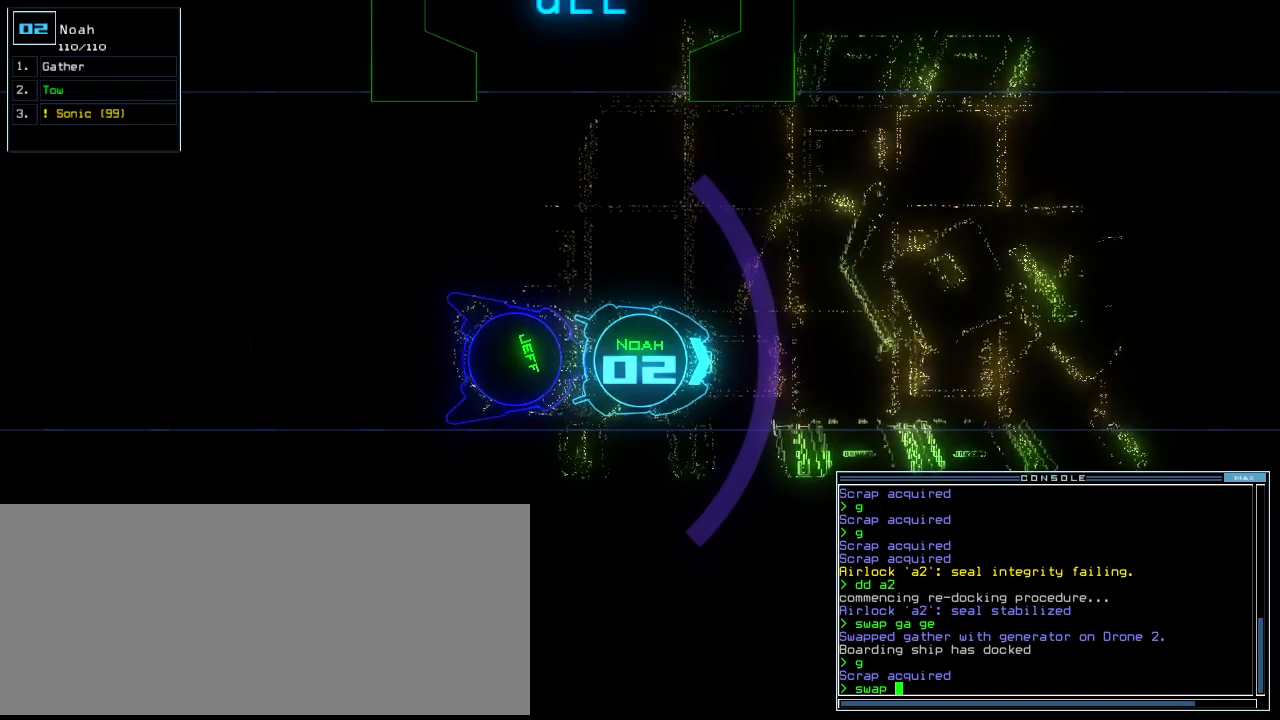
{"keys": ["a"], "events": [[380, "g", "down"], [440, "a", "down"], [500, "g", "up"]]}
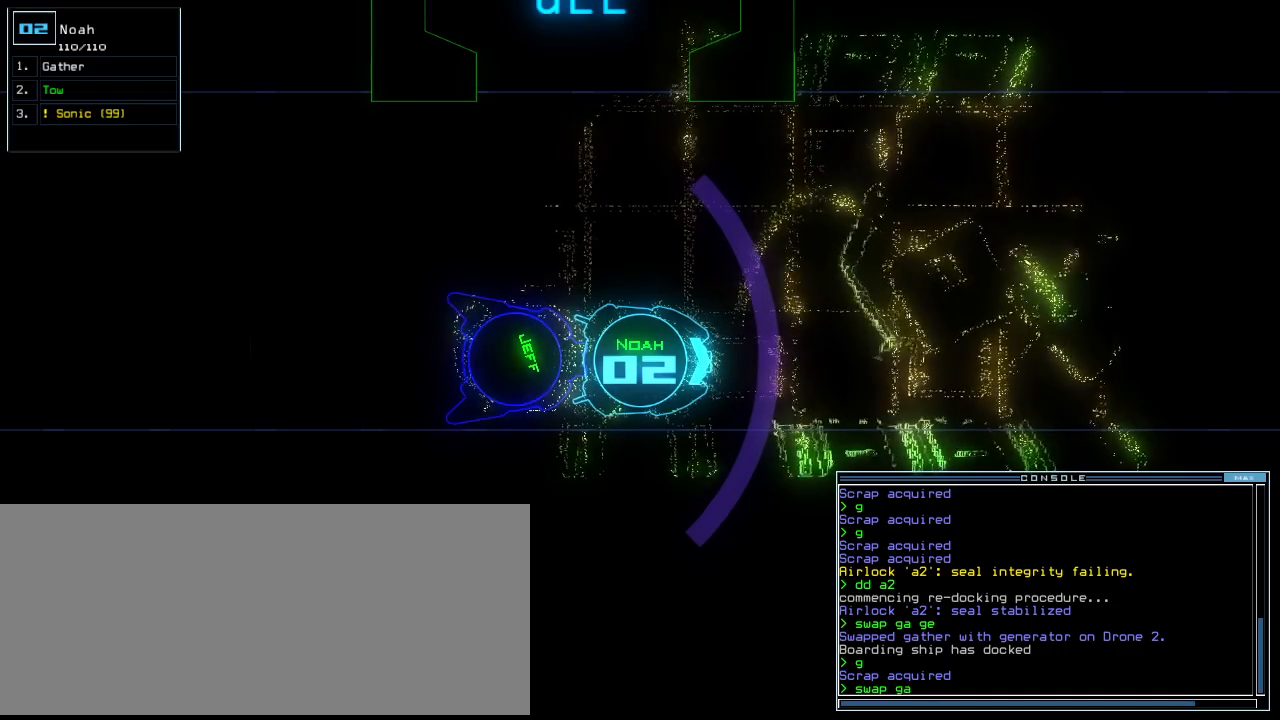
{"keys": ["g"], "events": [[20, "a", "up"], [40, "space", "down"], [140, "space", "up"], [500, "g", "down"]]}